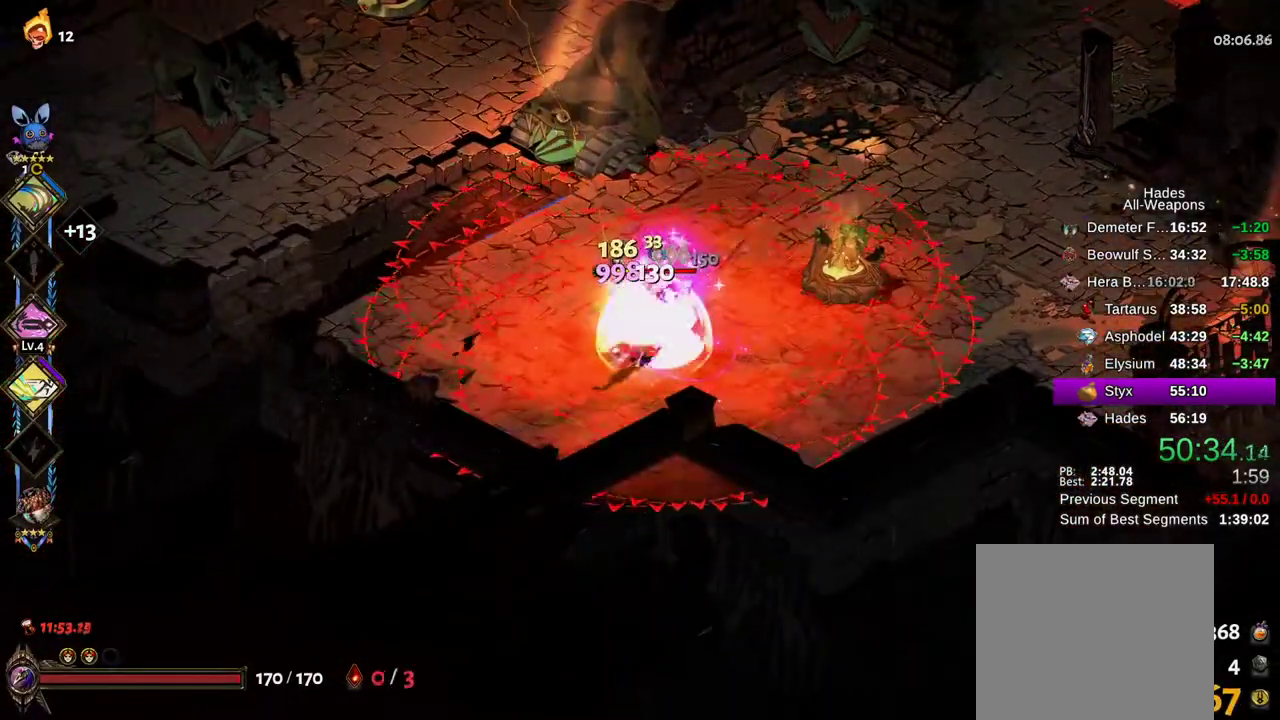
Gameplay with a controller (Xbox layout); each line is a JSON object with the inputs held at the frame after it (dt_ms = milliseconds from this image to that frame). "events" lists button and stick changes between this image and that frame as [ms after this image, input, new state], when the widget could be followed in between. Not read: L3 R3.
{"dt_ms": 1000, "buttons": ["X"], "left_stick": "up-right", "right_stick": "center"}
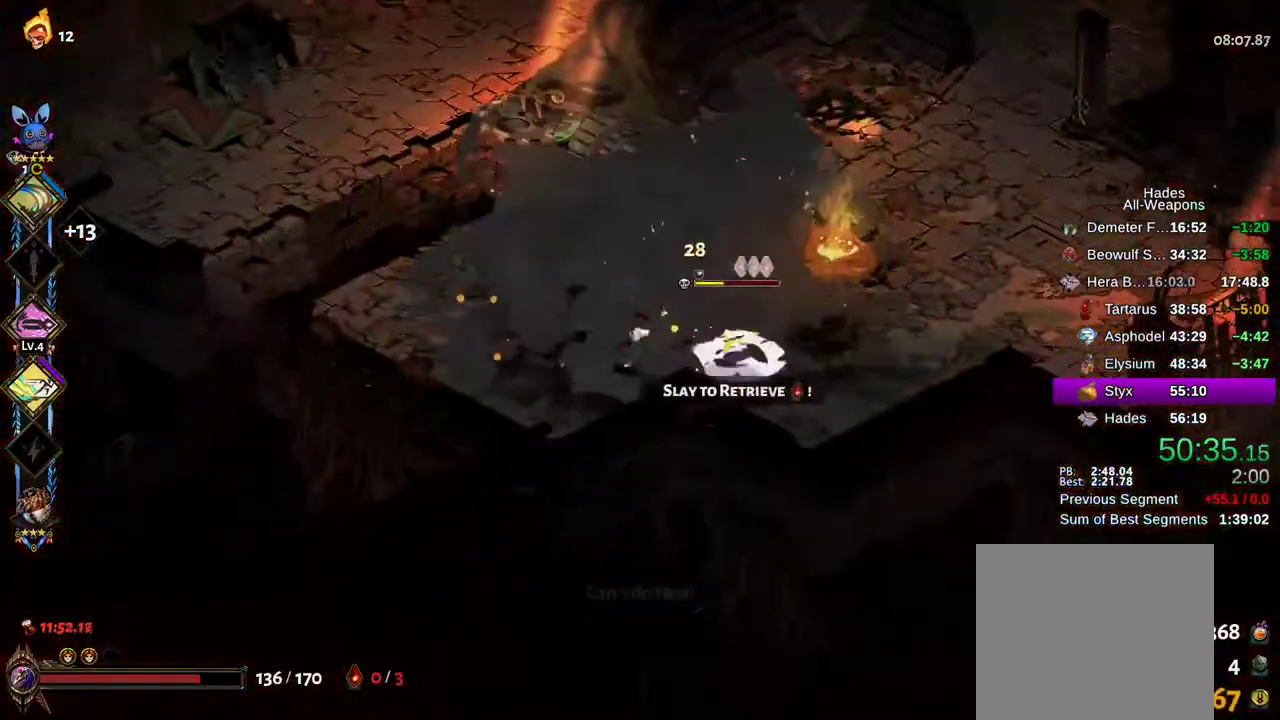
{"dt_ms": 500, "buttons": ["X"], "left_stick": "right", "right_stick": "center", "events": [[133, "left_stick", "right"], [250, "B", "down"], [267, "X", "up"], [350, "B", "up"], [367, "A", "down"], [400, "X", "down"], [450, "A", "up"]]}
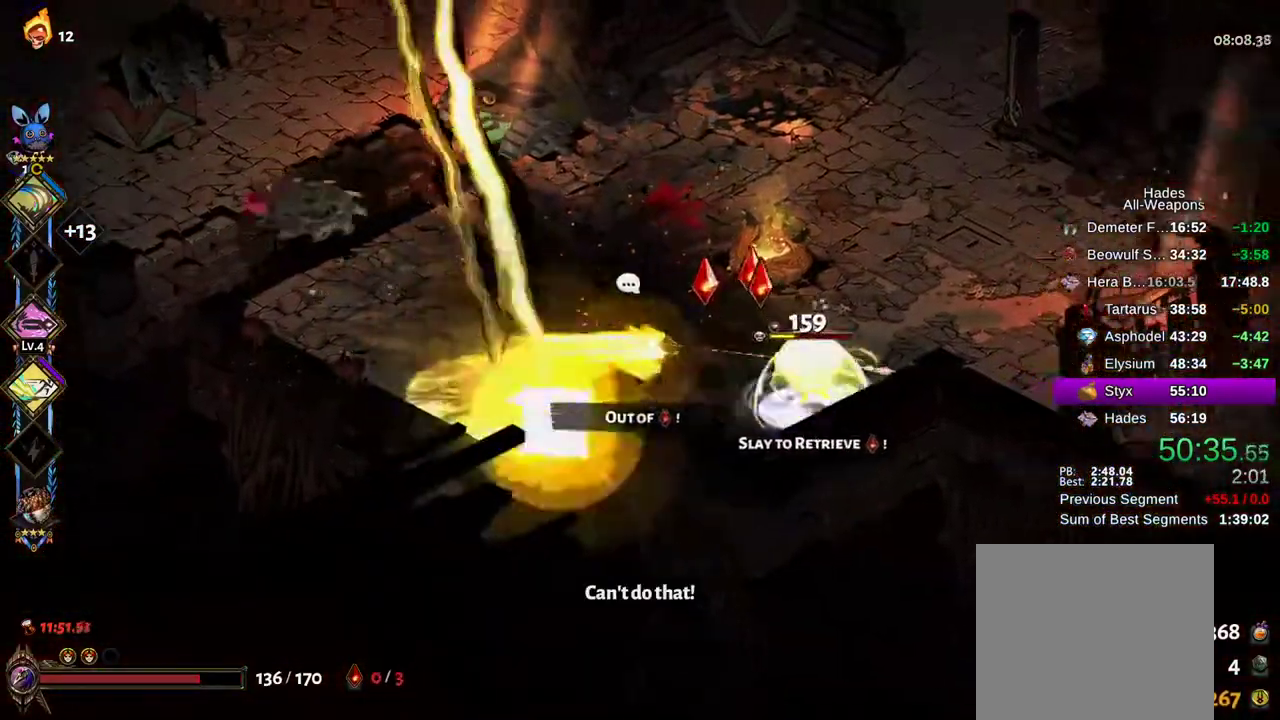
{"dt_ms": 500, "buttons": ["B", "X"], "left_stick": "down-left", "right_stick": "center", "events": [[133, "left_stick", "down-right"], [250, "B", "down"], [267, "X", "up"], [350, "B", "up"], [367, "A", "down"], [433, "B", "down"], [433, "X", "down"], [450, "A", "up"], [500, "left_stick", "down-left"]]}
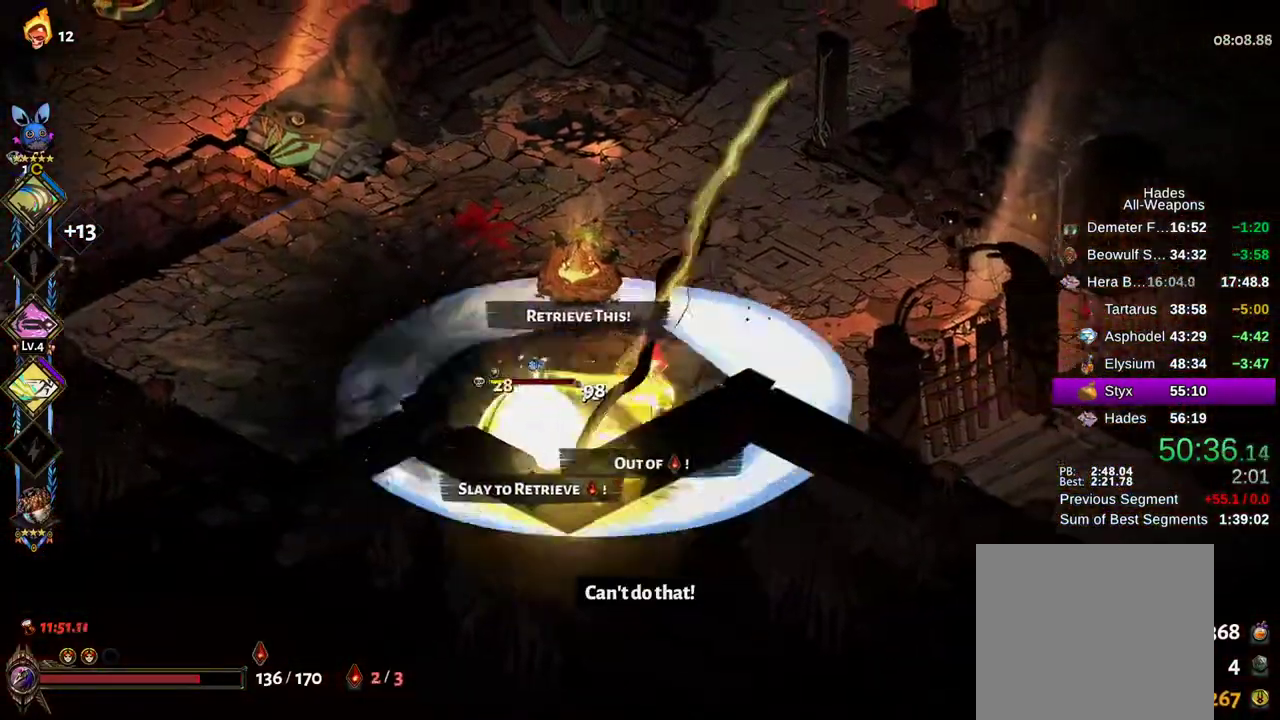
{"dt_ms": 500, "buttons": ["A", "B"], "left_stick": "left", "right_stick": "center", "events": [[17, "B", "up"], [67, "left_stick", "left"], [350, "B", "down"], [350, "X", "up"], [417, "B", "up"], [500, "A", "down"], [500, "B", "down"]]}
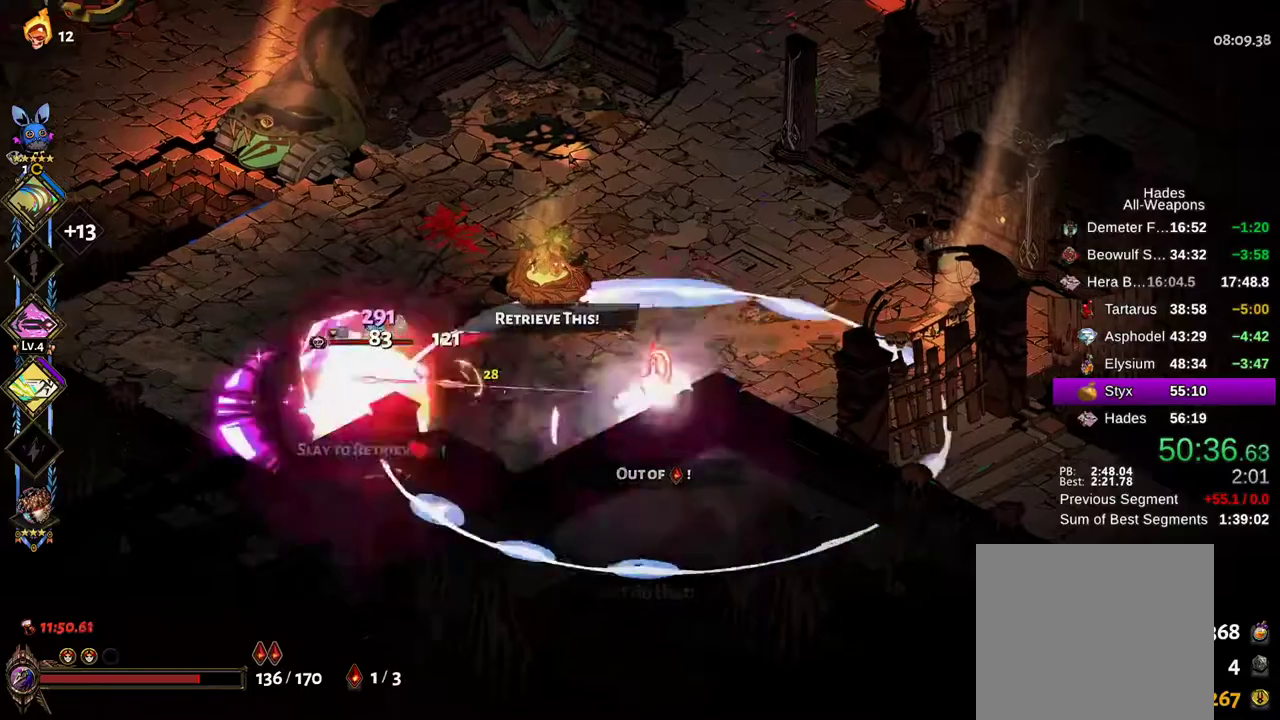
{"dt_ms": 500, "buttons": ["X"], "left_stick": "down", "right_stick": "center", "events": [[67, "A", "up"], [83, "B", "up"], [150, "A", "down"], [200, "X", "down"], [233, "B", "down"], [250, "A", "up"], [317, "B", "up"], [333, "left_stick", "down-left"], [483, "left_stick", "down"]]}
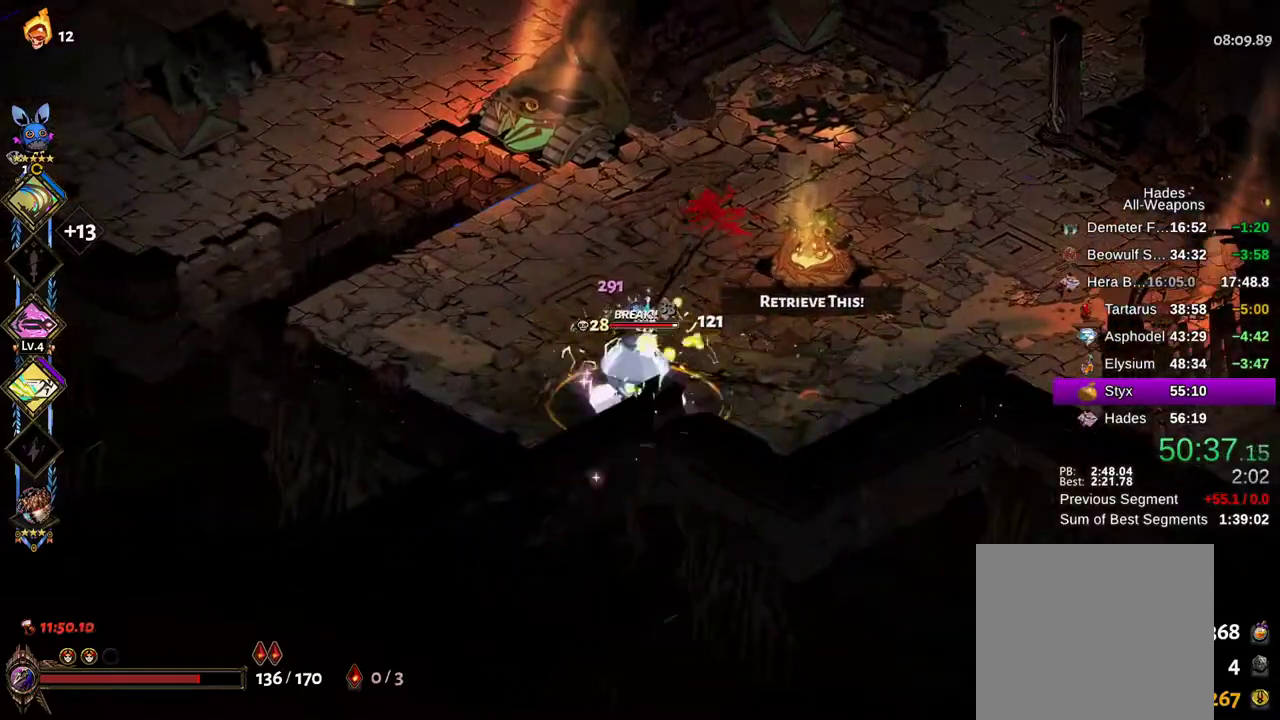
{"dt_ms": 500, "buttons": ["X"], "left_stick": "up-left", "right_stick": "center", "events": [[67, "X", "up"], [83, "B", "down"], [150, "A", "down"], [183, "A", "up"], [183, "B", "up"], [183, "X", "down"], [283, "left_stick", "left"], [333, "left_stick", "up-left"]]}
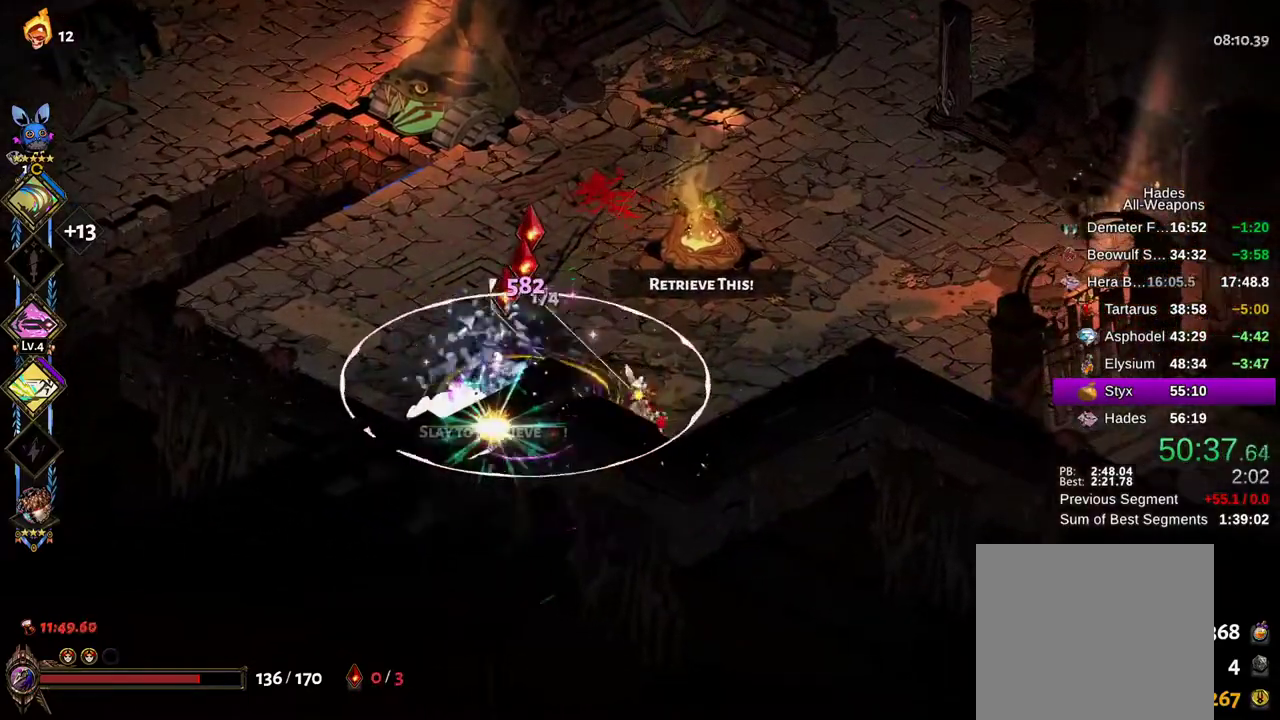
{"dt_ms": 500, "buttons": [], "left_stick": "down-left", "right_stick": "center", "events": [[100, "X", "up"], [150, "B", "down"], [217, "B", "up"], [233, "A", "down"], [350, "A", "up"], [400, "left_stick", "down-left"]]}
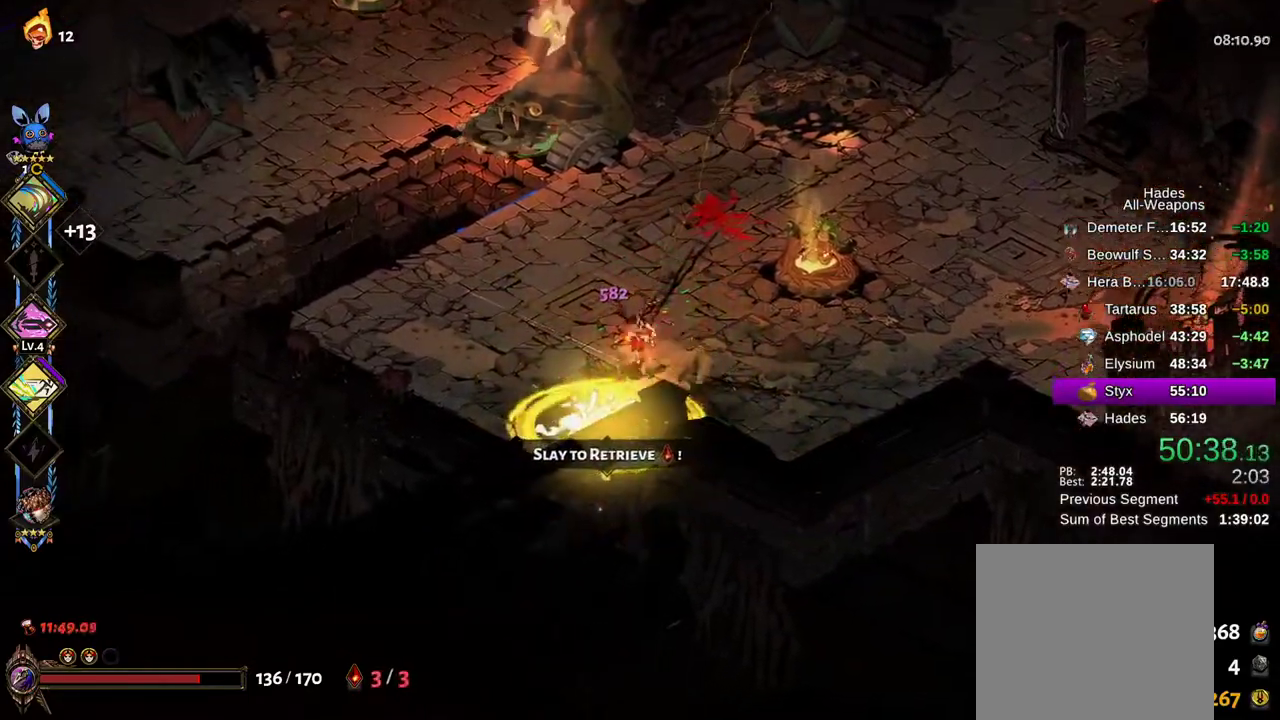
{"dt_ms": 500, "buttons": [], "left_stick": "up", "right_stick": "center", "events": [[50, "B", "down"], [67, "left_stick", "up"], [133, "B", "up"], [317, "B", "down"], [350, "A", "down"], [400, "B", "up"], [433, "A", "up"]]}
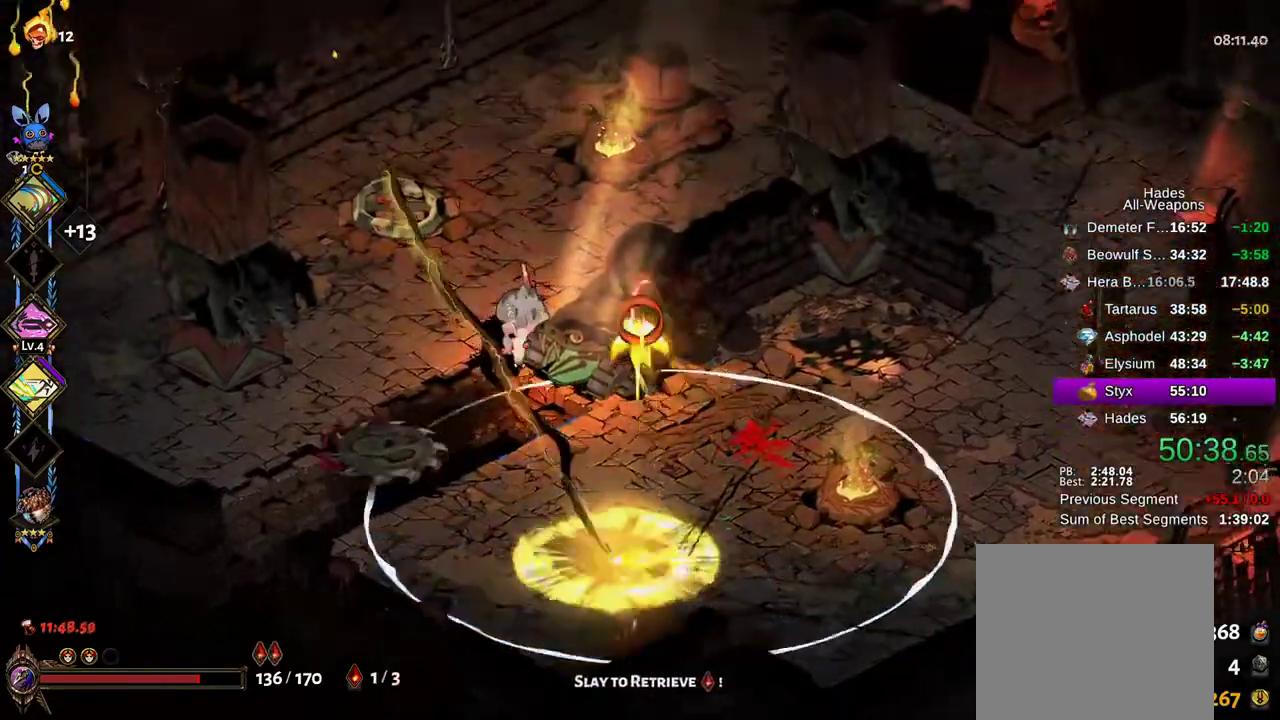
{"dt_ms": 500, "buttons": ["B"], "left_stick": "down", "right_stick": "center", "events": [[33, "A", "down"], [100, "X", "down"], [117, "B", "down"], [117, "left_stick", "left"], [150, "A", "up"], [217, "B", "up"], [233, "left_stick", "right"], [367, "left_stick", "down"], [500, "B", "down"], [500, "X", "up"]]}
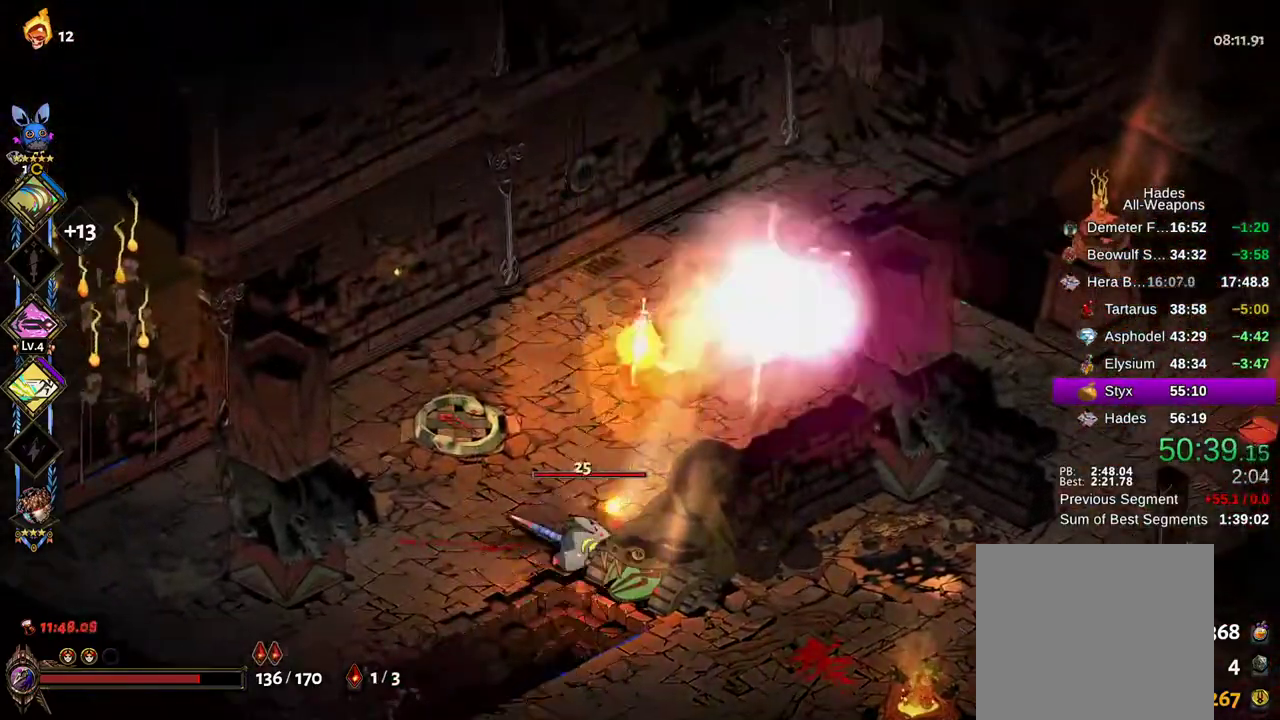
{"dt_ms": 500, "buttons": ["X"], "left_stick": "left", "right_stick": "center", "events": [[100, "A", "down"], [100, "B", "up"], [117, "X", "down"], [133, "A", "up"], [150, "A", "down"], [183, "A", "up"], [233, "left_stick", "down-left"], [483, "left_stick", "left"]]}
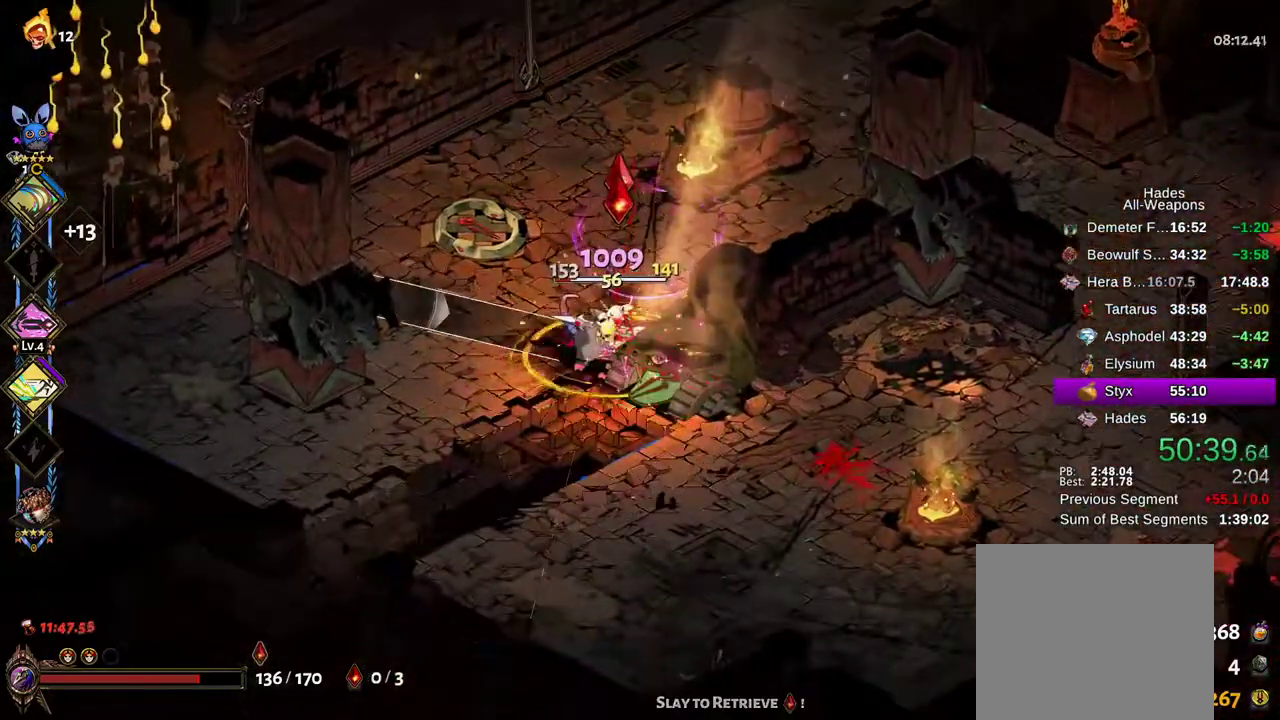
{"dt_ms": 500, "buttons": [], "left_stick": "up-left", "right_stick": "center", "events": [[67, "X", "up"], [200, "B", "down"], [300, "B", "up"], [500, "left_stick", "up-left"]]}
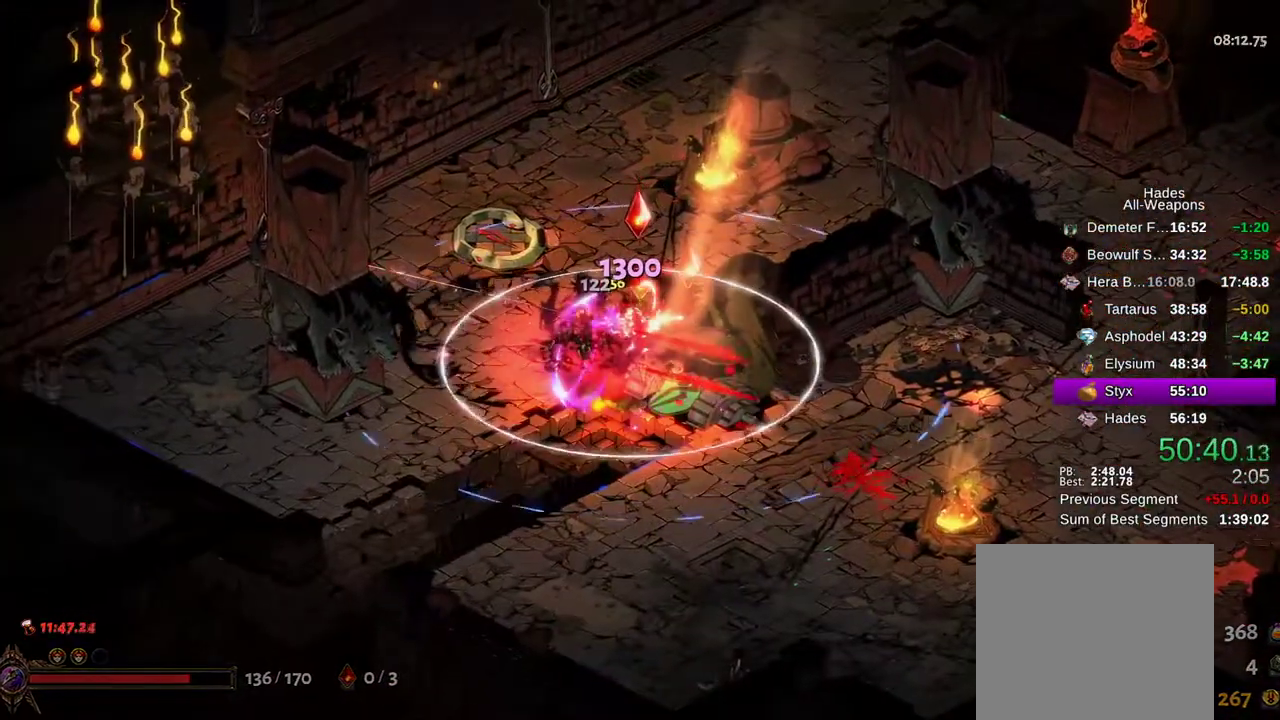
{"dt_ms": 500, "buttons": [], "left_stick": "left", "right_stick": "center", "events": [[83, "R1", "down"], [133, "R1", "up"], [250, "R1", "down"], [300, "R1", "up"], [367, "left_stick", "left"], [400, "R1", "down"], [450, "R1", "up"]]}
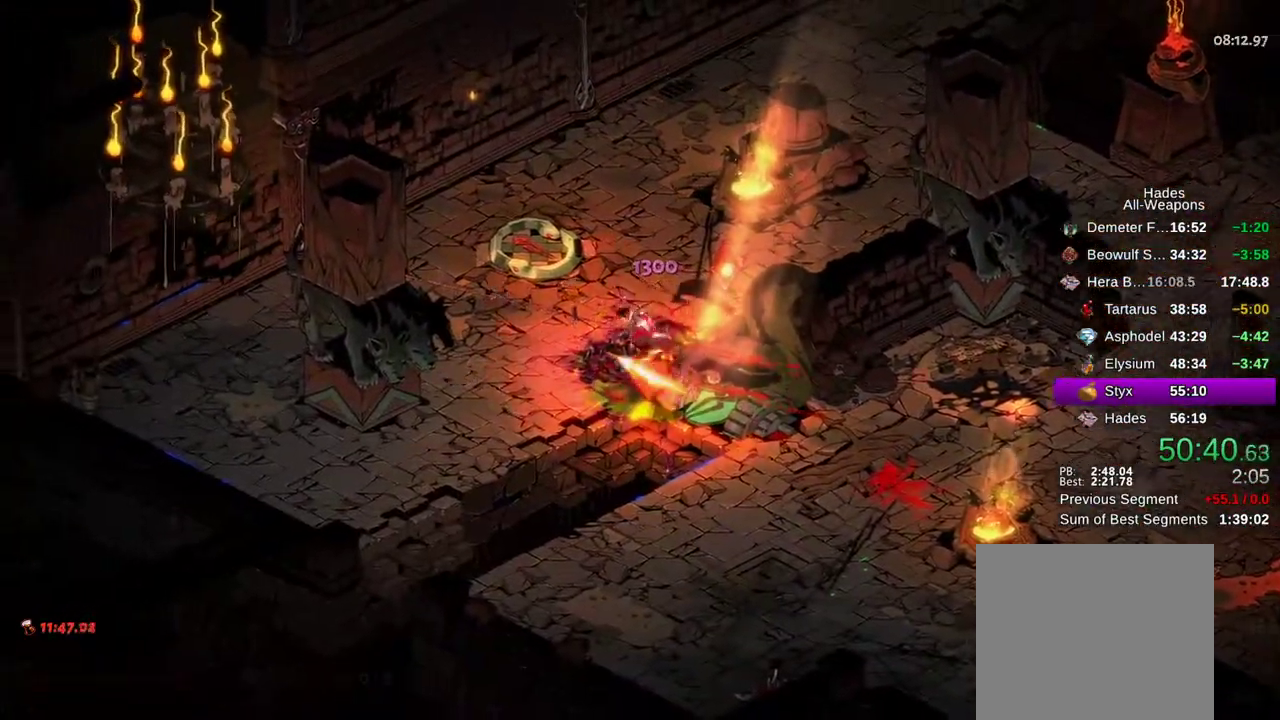
{"dt_ms": 500, "buttons": ["A"], "left_stick": "up-left", "right_stick": "center", "events": [[17, "left_stick", "down"], [33, "R1", "down"], [83, "R1", "up"], [83, "left_stick", "right"], [167, "R1", "down"], [200, "left_stick", "up"], [217, "R1", "up"], [283, "R1", "down"], [317, "left_stick", "up-left"], [367, "R1", "up"], [483, "A", "down"]]}
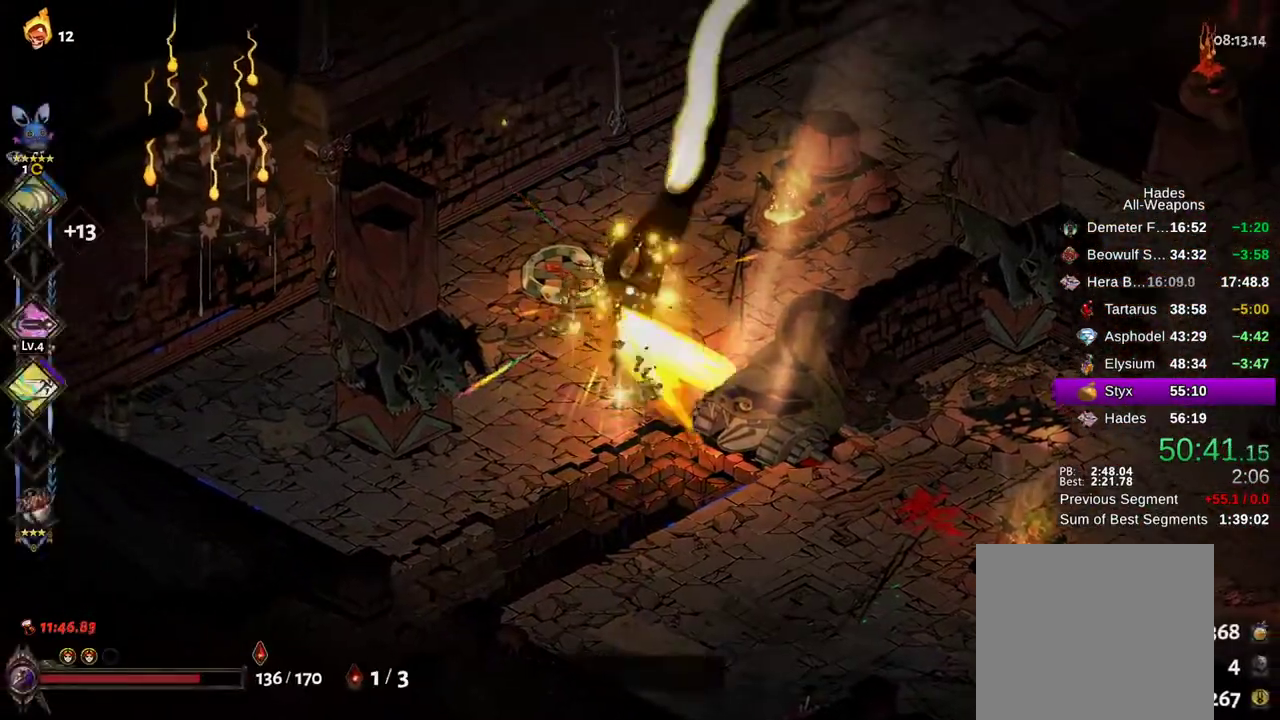
{"dt_ms": 500, "buttons": [], "left_stick": "center", "right_stick": "center", "events": [[50, "A", "up"], [167, "left_stick", "down-right"], [250, "R1", "down"], [300, "R1", "up"], [350, "left_stick", "center"], [400, "R1", "down"], [450, "R1", "up"]]}
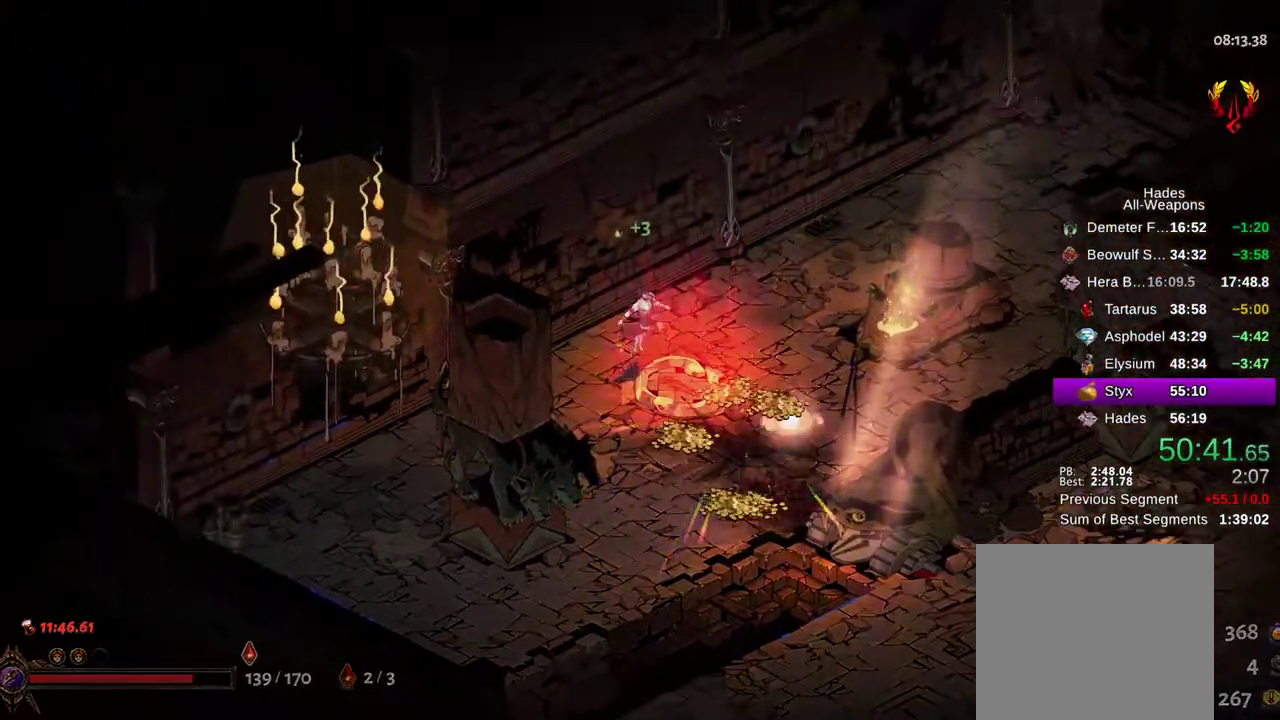
{"dt_ms": 500, "buttons": [], "left_stick": "up", "right_stick": "center", "events": [[33, "R1", "down"], [83, "R1", "up"], [167, "left_stick", "up"], [250, "A", "down"], [317, "A", "up"], [417, "A", "down"], [467, "A", "up"]]}
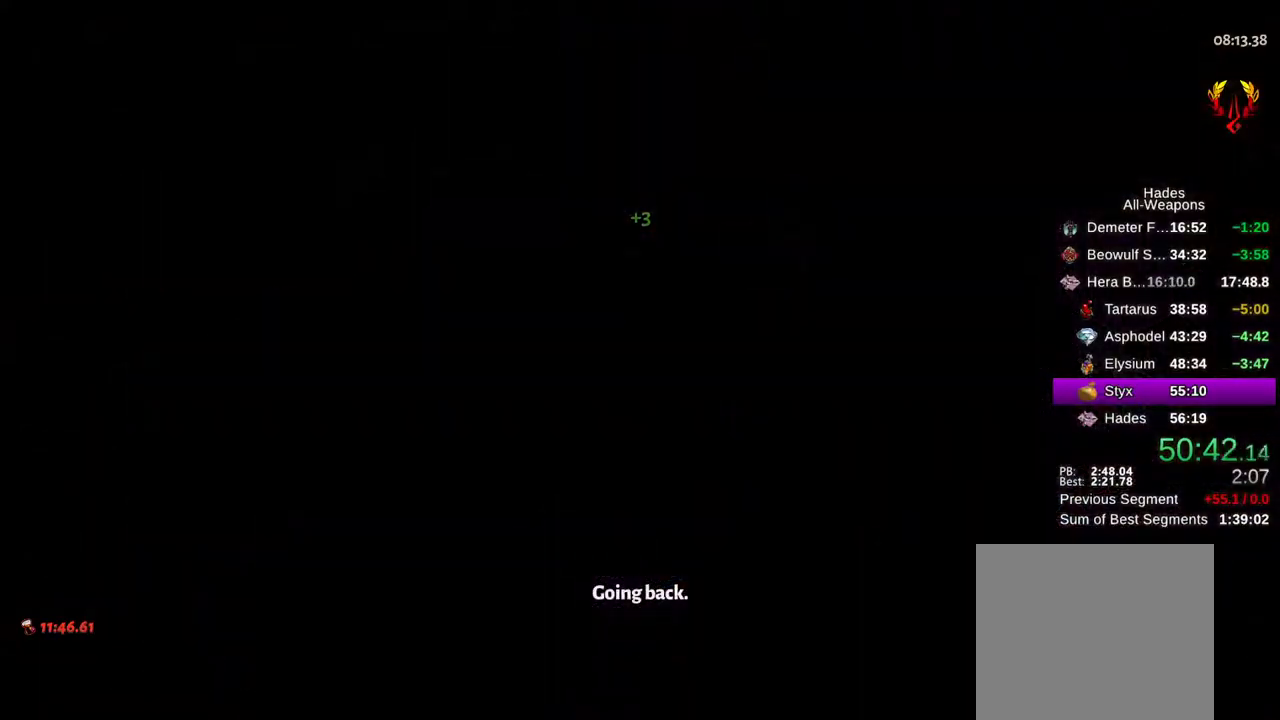
{"dt_ms": 500, "buttons": [], "left_stick": "up", "right_stick": "center", "events": [[67, "A", "down"], [117, "A", "up"], [217, "A", "down"], [283, "A", "up"], [383, "A", "down"], [450, "A", "up"]]}
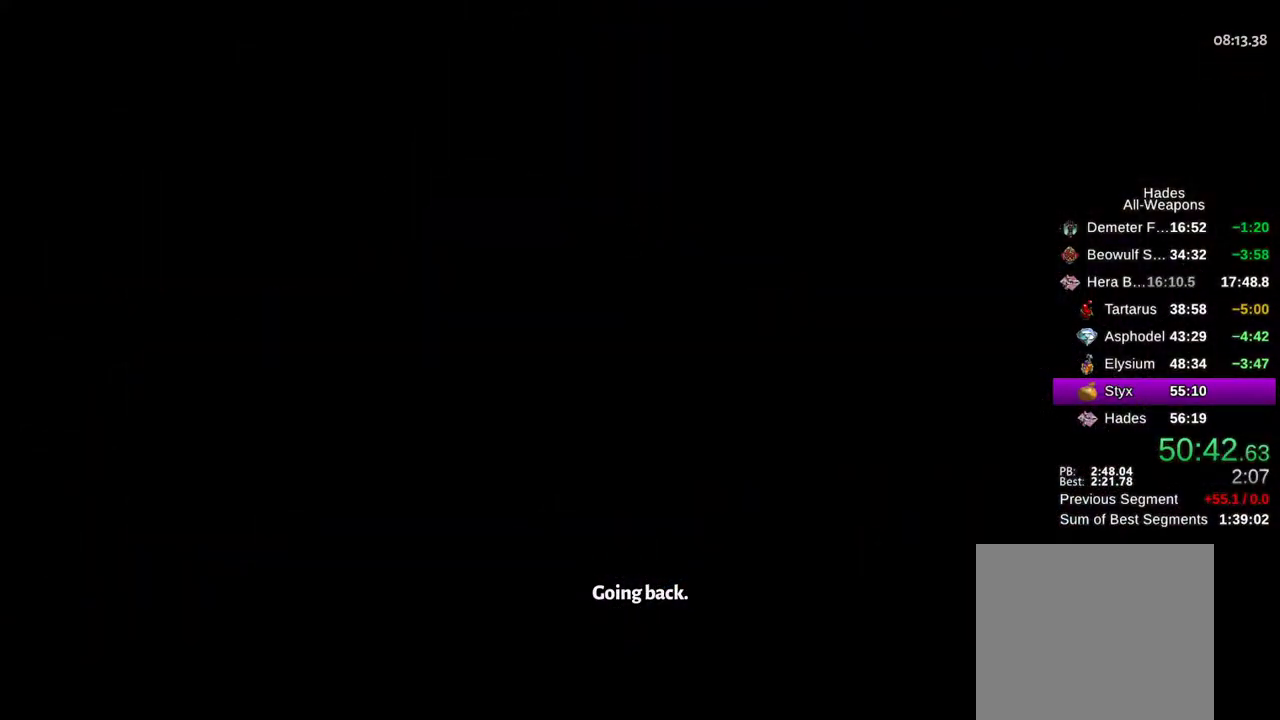
{"dt_ms": 500, "buttons": ["A"], "left_stick": "up", "right_stick": "center", "events": [[33, "A", "down"], [83, "A", "up"], [200, "A", "down"], [233, "A", "up"], [350, "A", "down"], [400, "A", "up"], [500, "A", "down"]]}
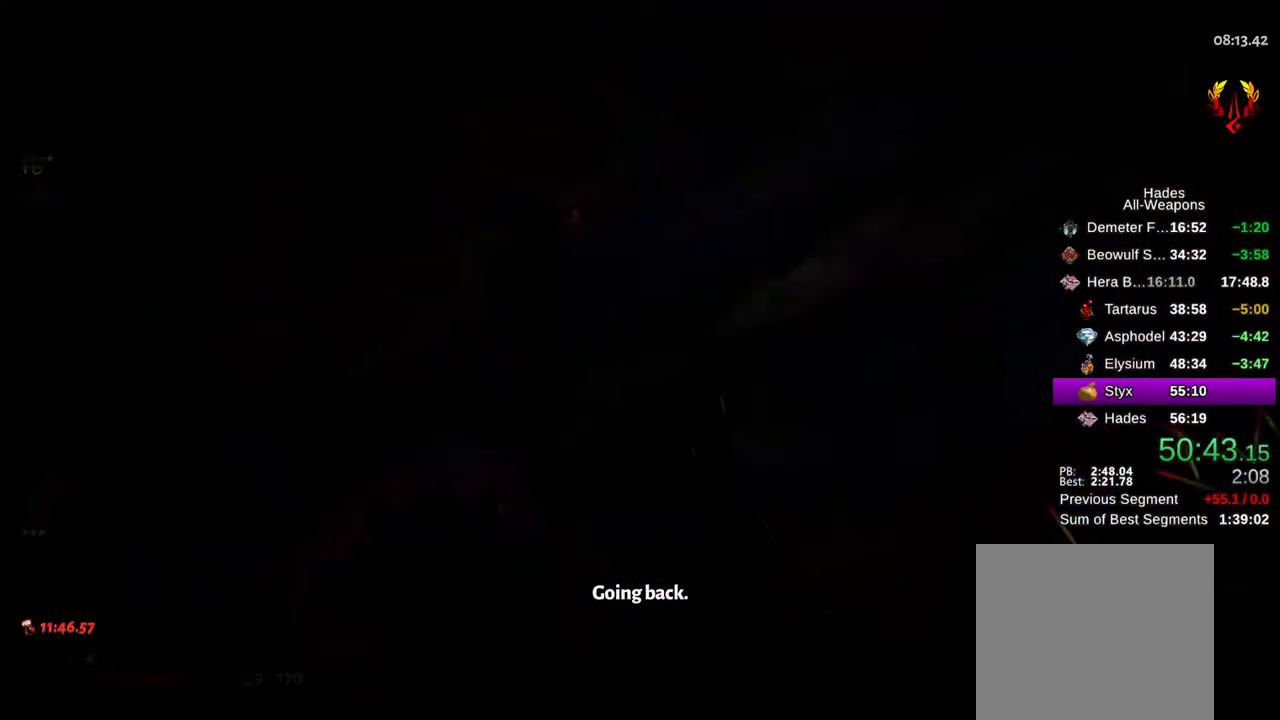
{"dt_ms": 500, "buttons": ["A"], "left_stick": "up", "right_stick": "center", "events": [[50, "A", "up"], [150, "A", "down"], [233, "A", "up"], [333, "A", "down"], [383, "A", "up"], [500, "A", "down"]]}
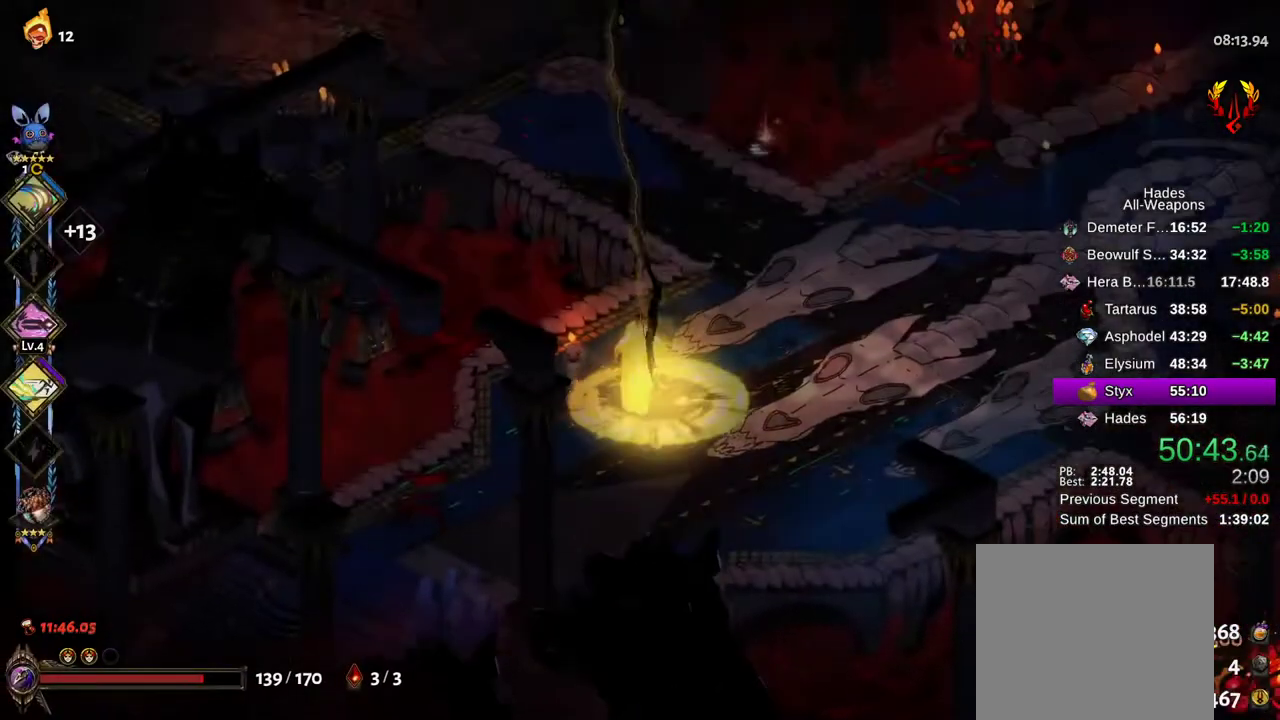
{"dt_ms": 500, "buttons": [], "left_stick": "up-left", "right_stick": "center", "events": [[67, "A", "up"], [150, "A", "down"], [217, "A", "up"], [283, "left_stick", "up-left"], [300, "A", "down"], [417, "A", "up"]]}
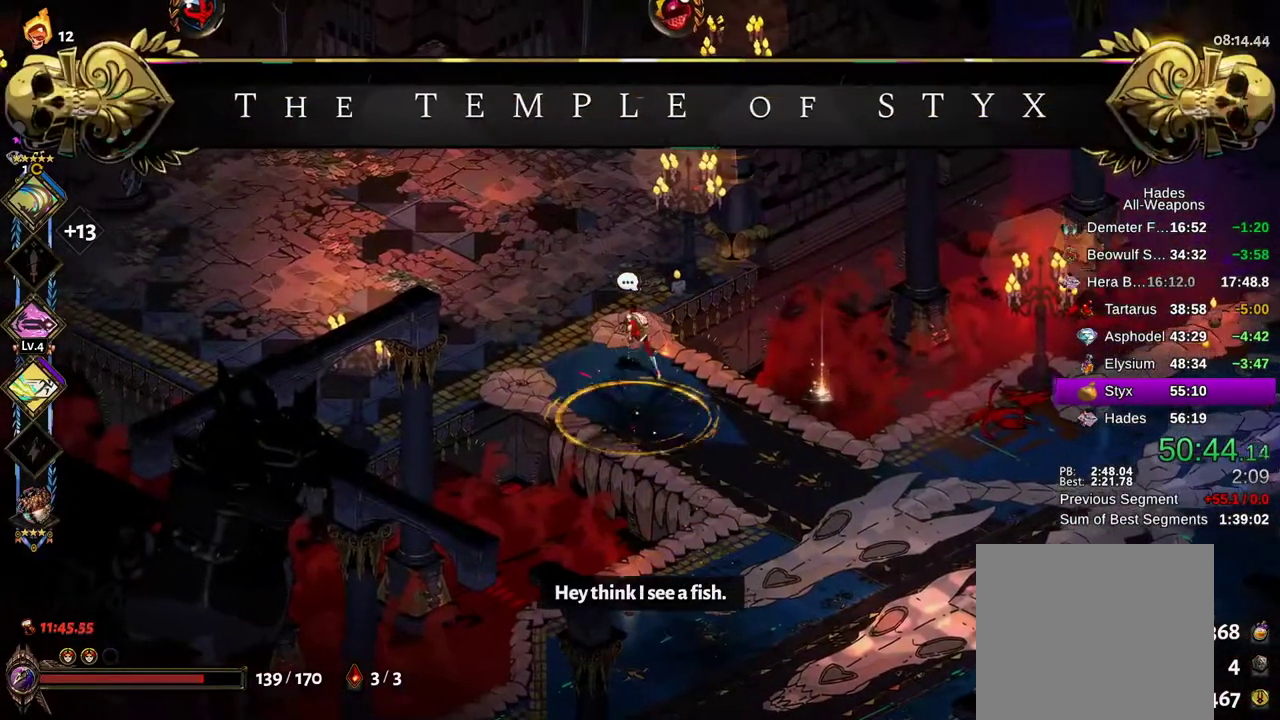
{"dt_ms": 500, "buttons": ["R1"], "left_stick": "up-right", "right_stick": "center", "events": [[17, "L2", "down"], [83, "L2", "up"], [117, "left_stick", "up"], [233, "A", "down"], [267, "left_stick", "up-right"], [350, "A", "up"], [500, "R1", "down"]]}
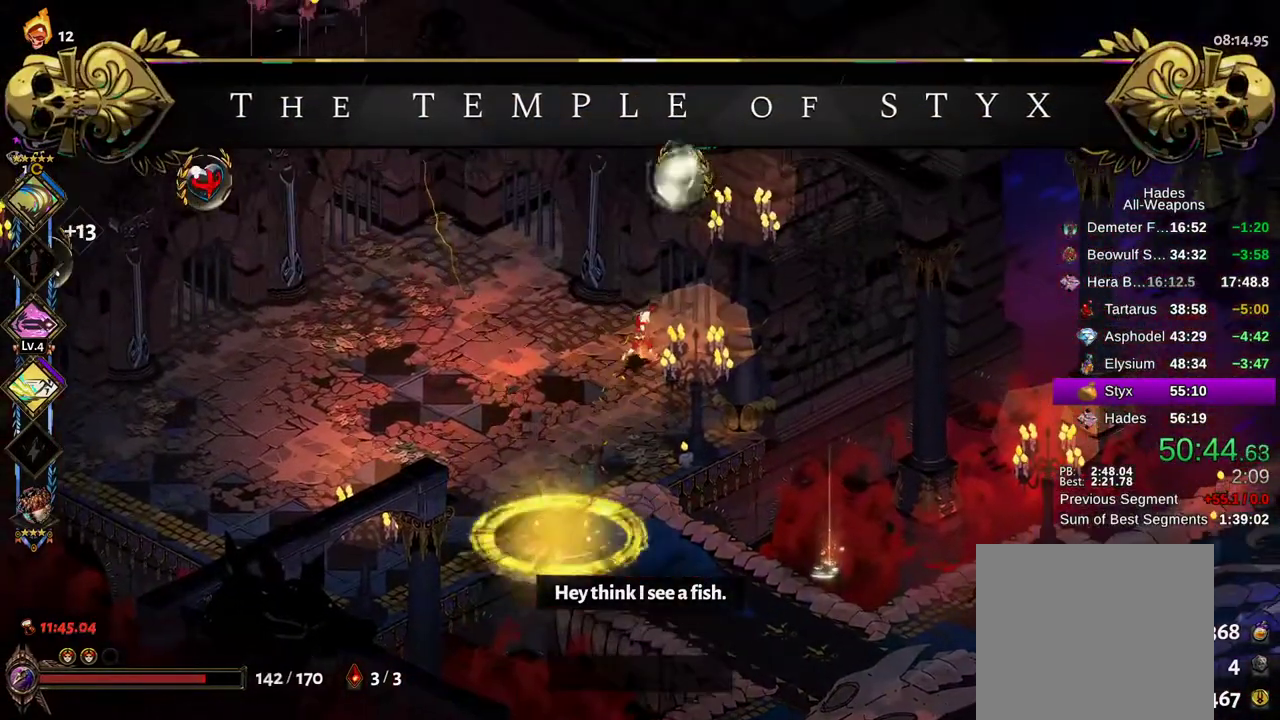
{"dt_ms": 500, "buttons": [], "left_stick": "center", "right_stick": "center", "events": [[67, "R1", "up"], [400, "A", "down"], [450, "left_stick", "center"], [467, "A", "up"]]}
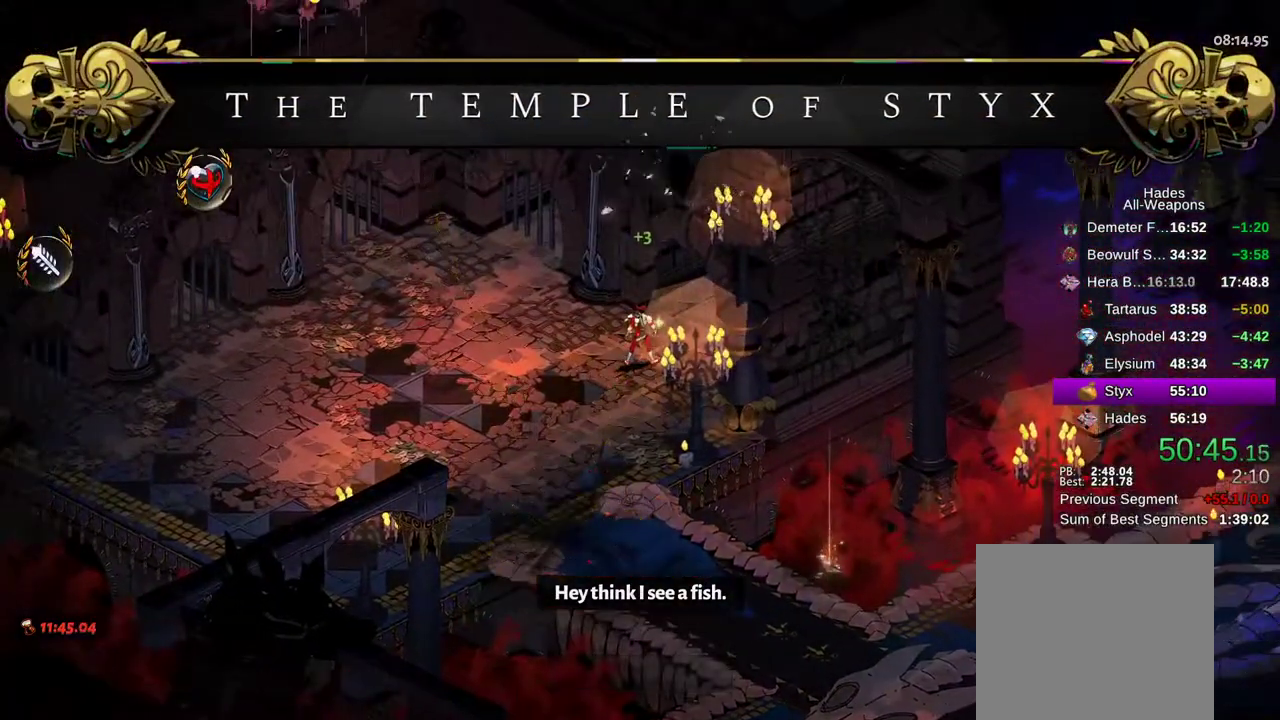
{"dt_ms": 500, "buttons": [], "left_stick": "up", "right_stick": "center", "events": [[67, "A", "down"], [117, "A", "up"], [150, "left_stick", "up"], [250, "A", "down"], [317, "A", "up"], [433, "A", "down"], [483, "A", "up"]]}
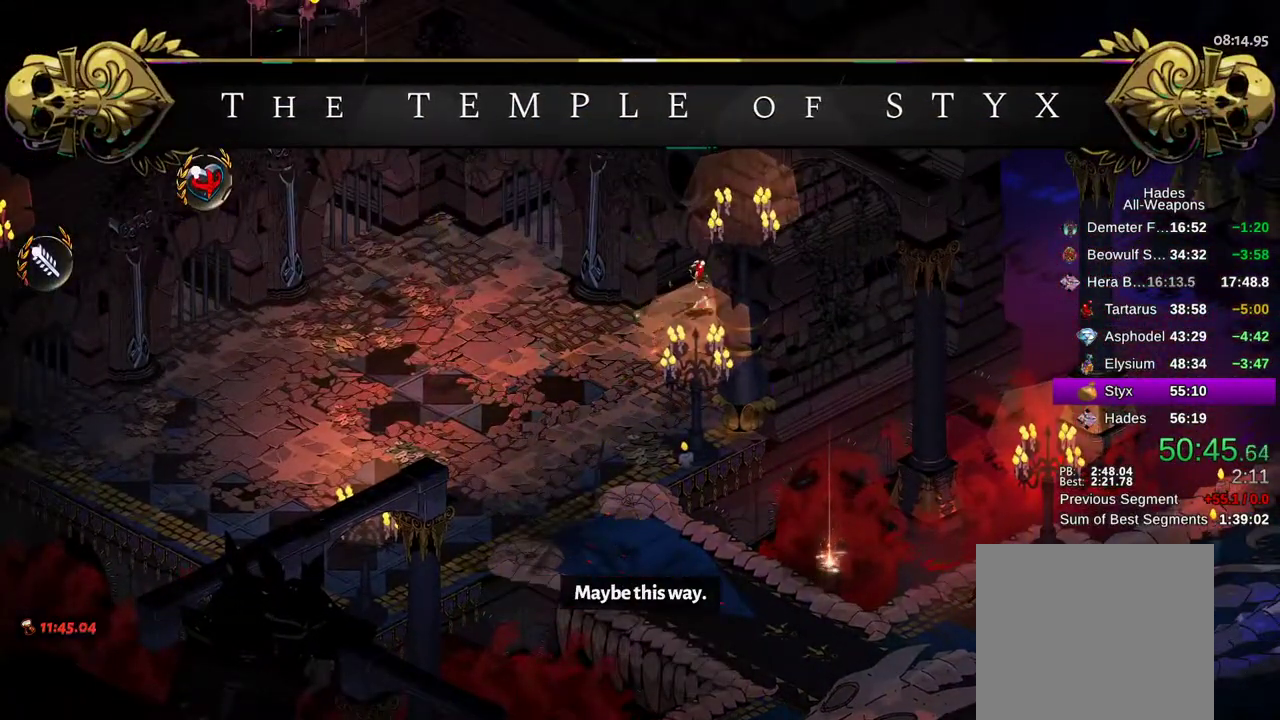
{"dt_ms": 500, "buttons": [], "left_stick": "up-right", "right_stick": "center", "events": [[100, "A", "down"], [150, "A", "up"], [250, "A", "down"], [333, "A", "up"], [400, "A", "down"], [467, "A", "up"], [483, "left_stick", "up-right"]]}
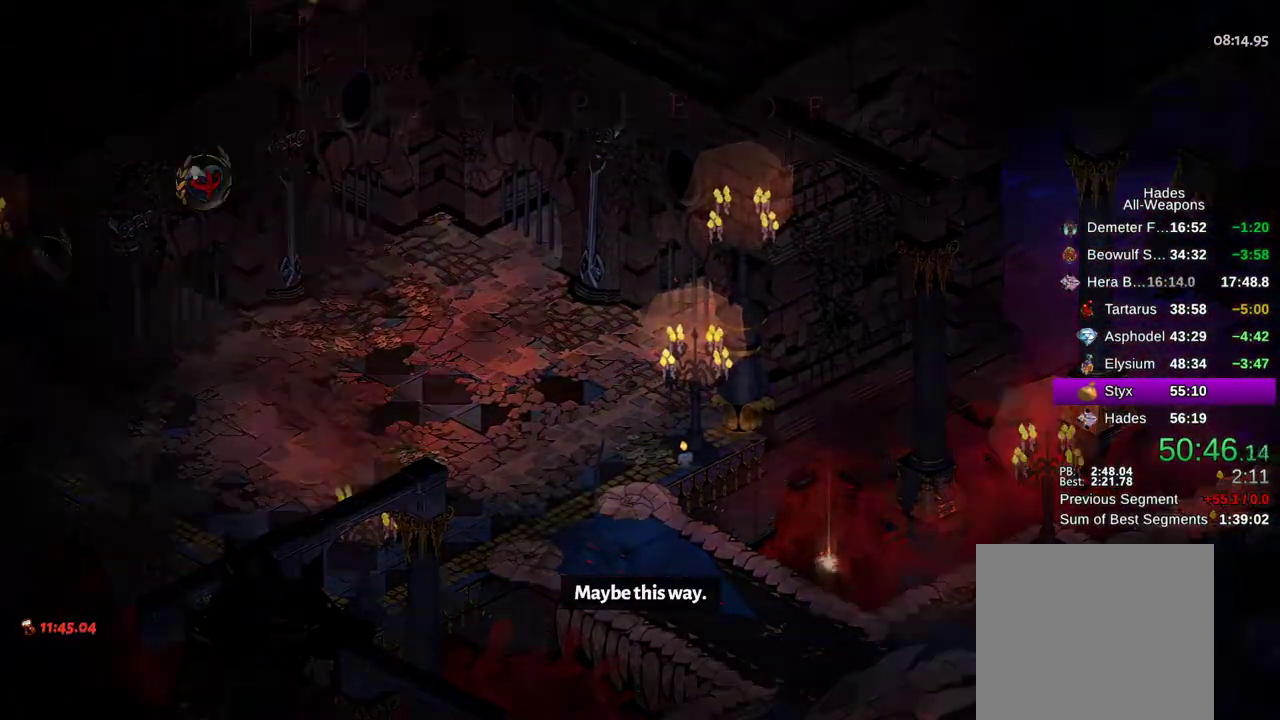
{"dt_ms": 500, "buttons": [], "left_stick": "up-right", "right_stick": "center", "events": [[67, "A", "down"], [133, "A", "up"], [217, "A", "down"], [267, "A", "up"], [367, "A", "down"], [417, "A", "up"]]}
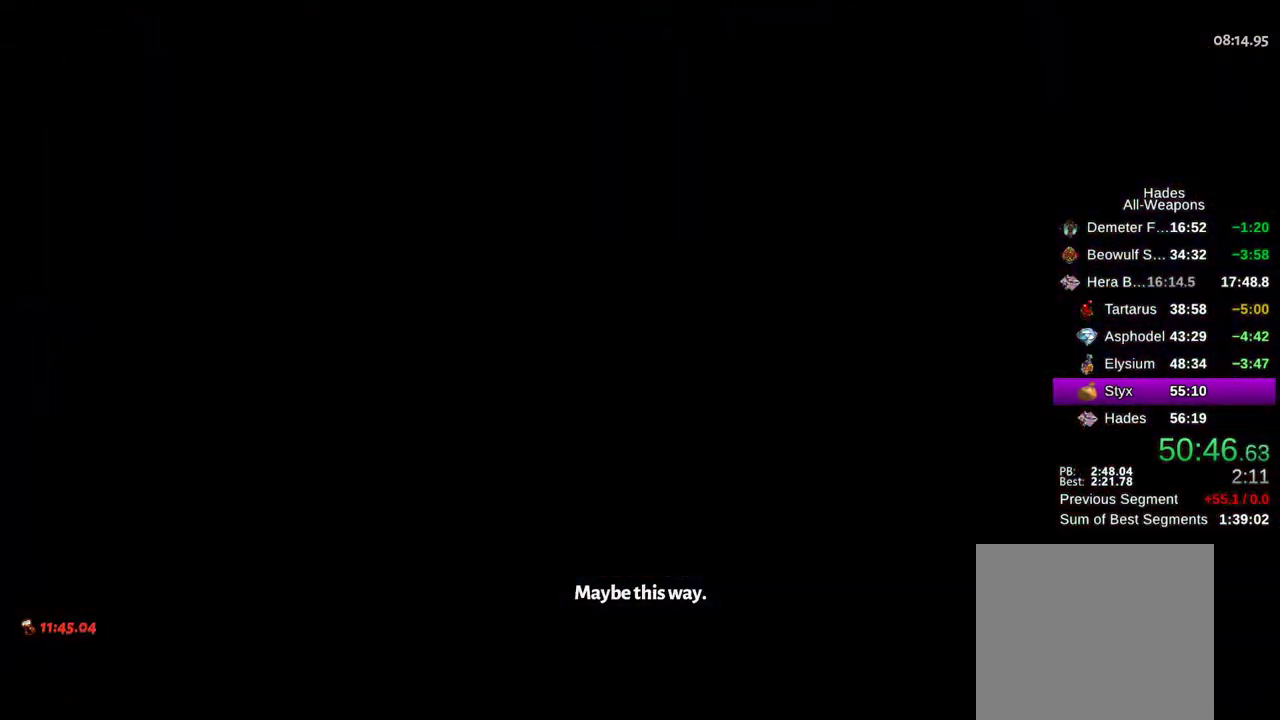
{"dt_ms": 500, "buttons": [], "left_stick": "up-right", "right_stick": "center", "events": [[17, "A", "down"], [83, "A", "up"], [167, "A", "down"], [217, "A", "up"], [300, "A", "down"], [400, "A", "up"]]}
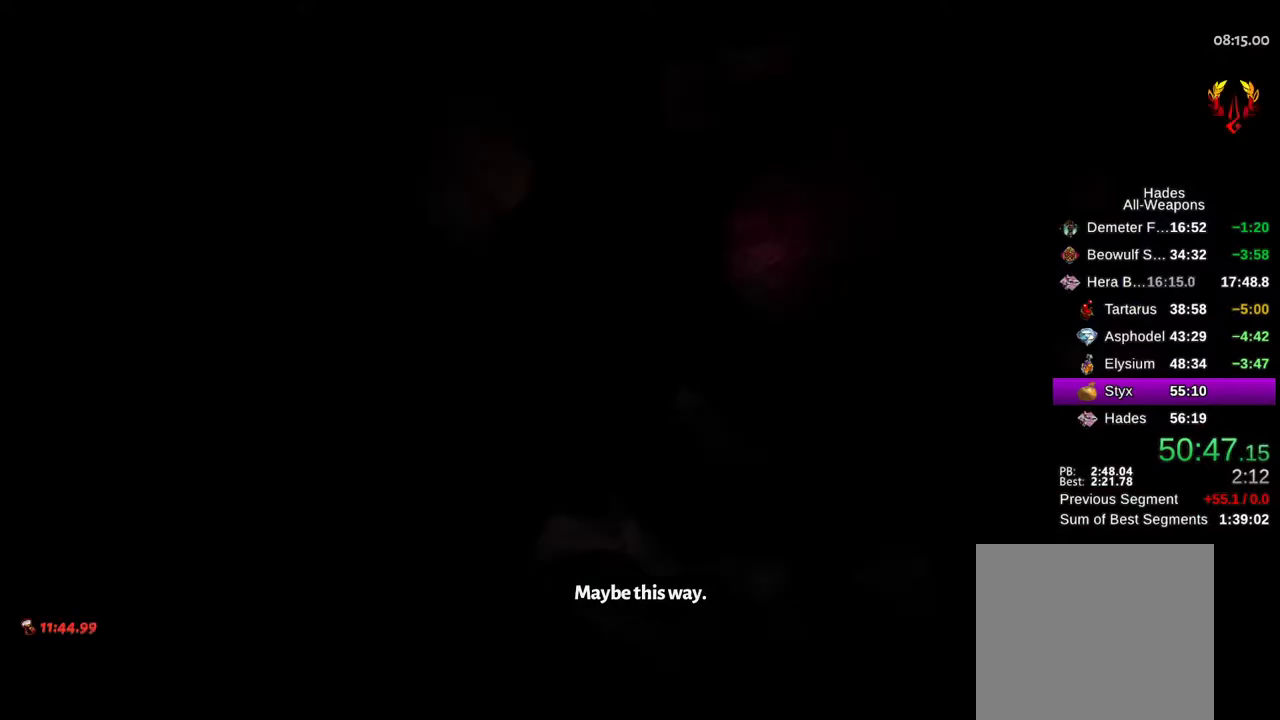
{"dt_ms": 500, "buttons": ["A"], "left_stick": "up-right", "right_stick": "center", "events": [[450, "A", "down"]]}
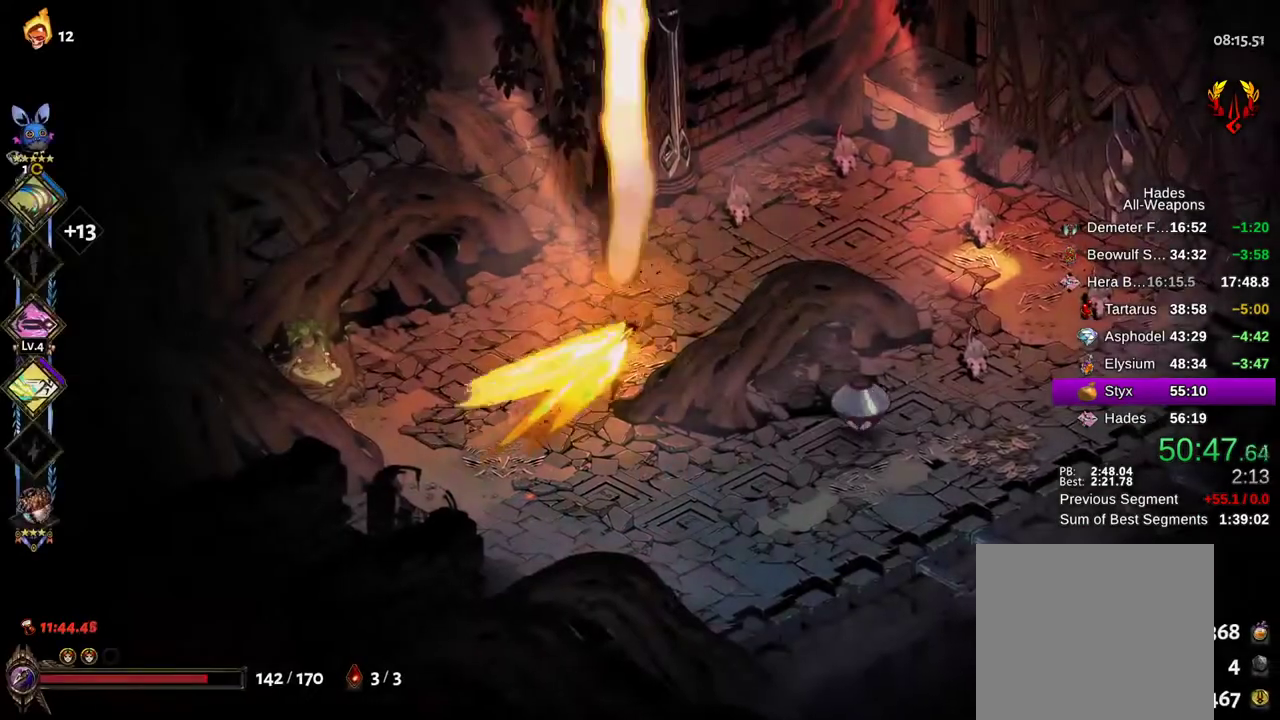
{"dt_ms": 500, "buttons": ["A", "B"], "left_stick": "down", "right_stick": "center", "events": [[50, "A", "up"], [67, "B", "down"], [133, "B", "up"], [150, "A", "down"], [150, "left_stick", "right"], [217, "A", "up"], [217, "B", "down"], [283, "B", "up"], [317, "A", "down"], [350, "left_stick", "down-right"], [367, "A", "up"], [400, "B", "down"], [433, "A", "down"], [500, "left_stick", "down"]]}
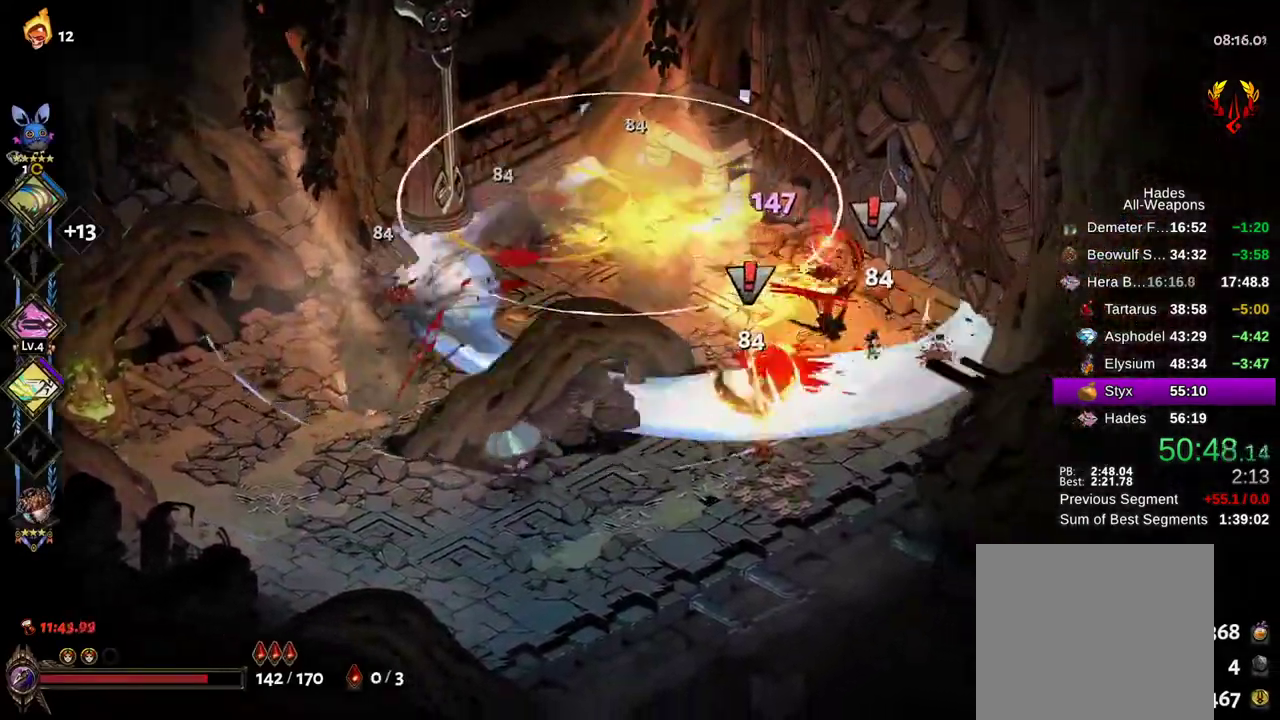
{"dt_ms": 500, "buttons": ["A"], "left_stick": "down-left", "right_stick": "center", "events": [[17, "A", "up"], [17, "B", "up"], [17, "X", "down"], [100, "left_stick", "down-left"], [333, "B", "down"], [333, "X", "up"], [417, "B", "up"], [450, "A", "down"]]}
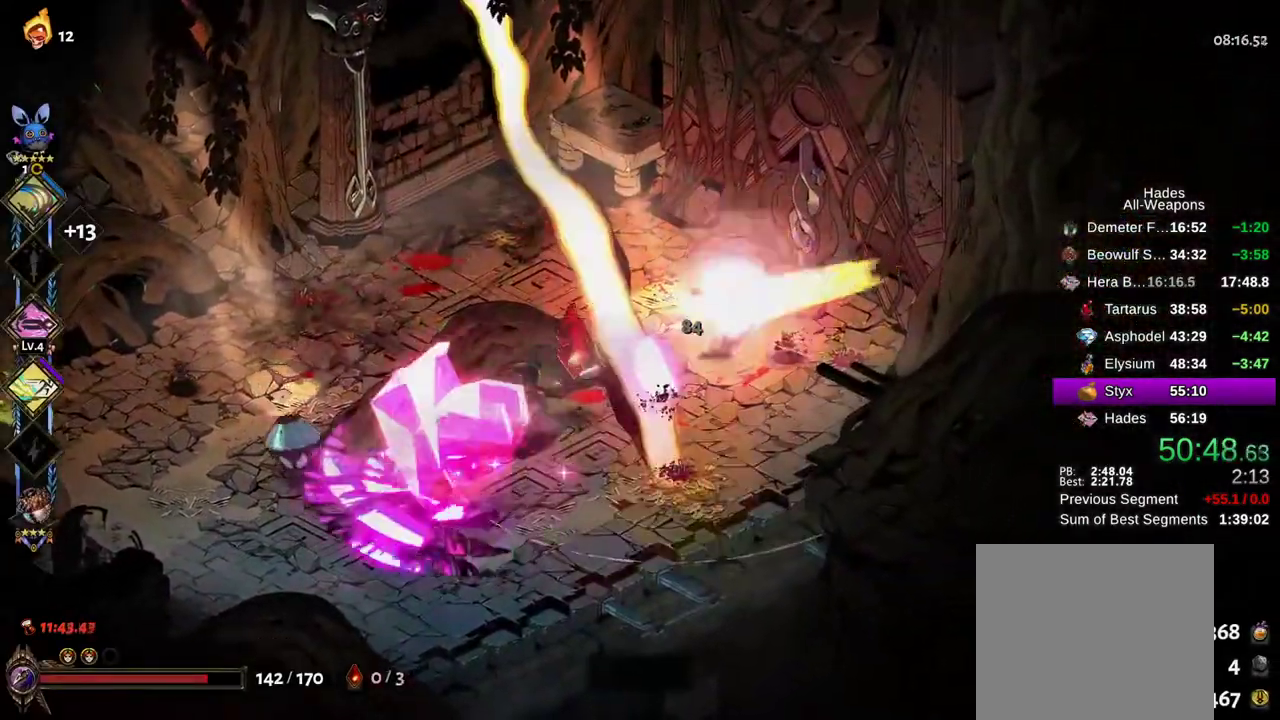
{"dt_ms": 500, "buttons": ["B"], "left_stick": "left", "right_stick": "center", "events": [[33, "B", "down"], [50, "A", "up"], [50, "X", "down"], [150, "B", "up"], [217, "left_stick", "left"], [450, "X", "up"], [467, "B", "down"]]}
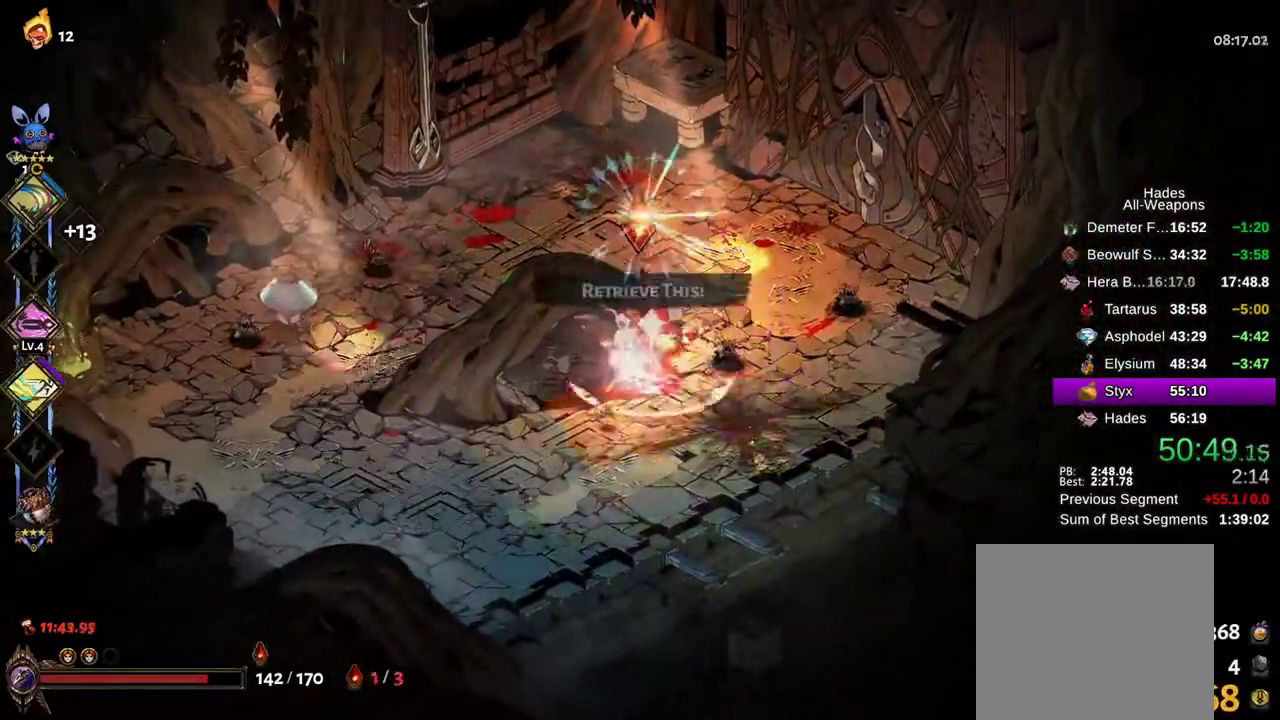
{"dt_ms": 500, "buttons": ["B", "X"], "left_stick": "up-left", "right_stick": "center"}